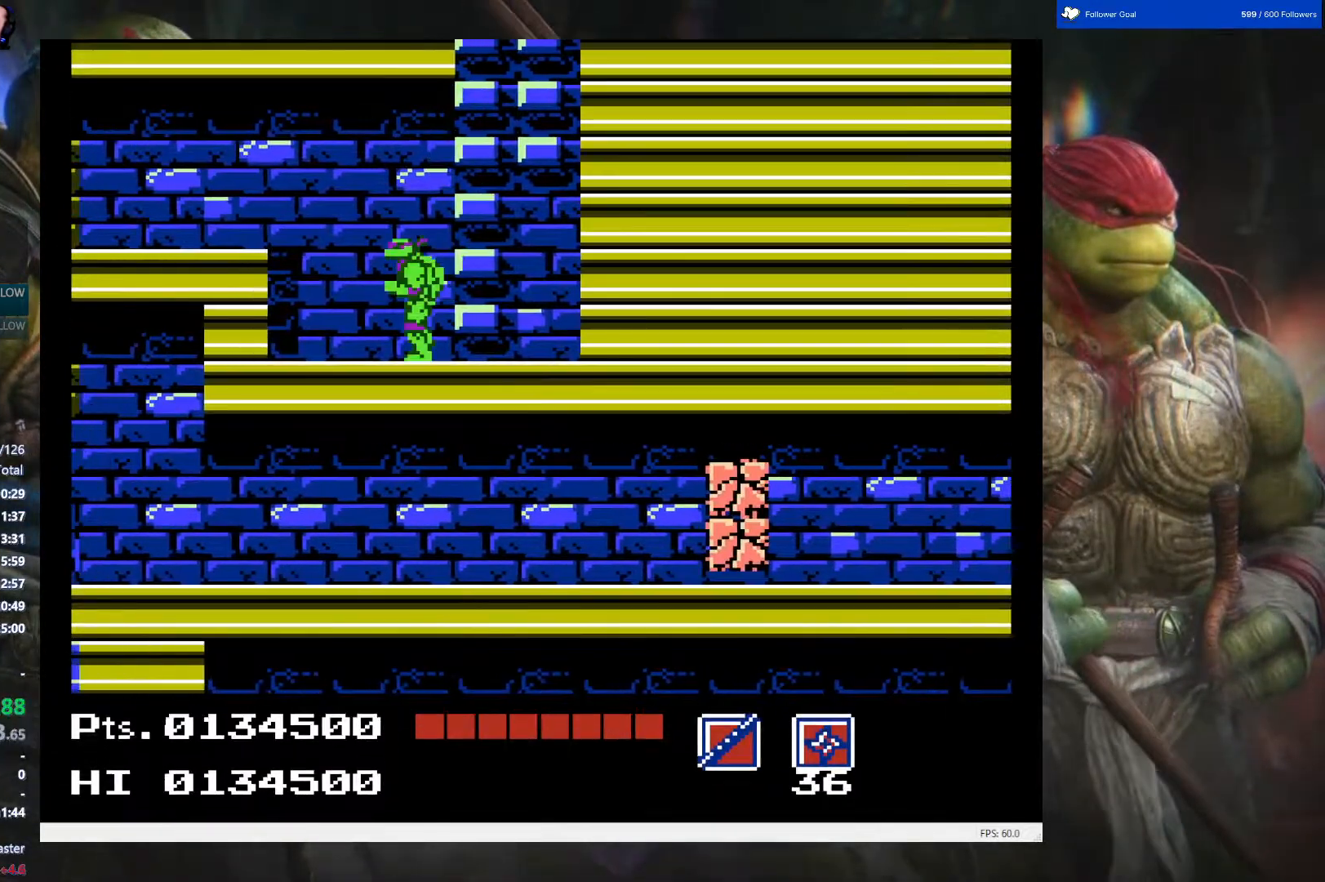
Gameplay with a controller (Nintendo layout); each line is a JSON object with the inputs held at the frame after it. "events" lists button and stick changes between this image and that frame as [ms after this image, input, new state], when the widget could be followed in between. Not read: L3 R3.
{"buttons": ["DPAD_UP"], "events": [[100, "DPAD_RIGHT", "down"], [350, "DPAD_RIGHT", "up"]]}
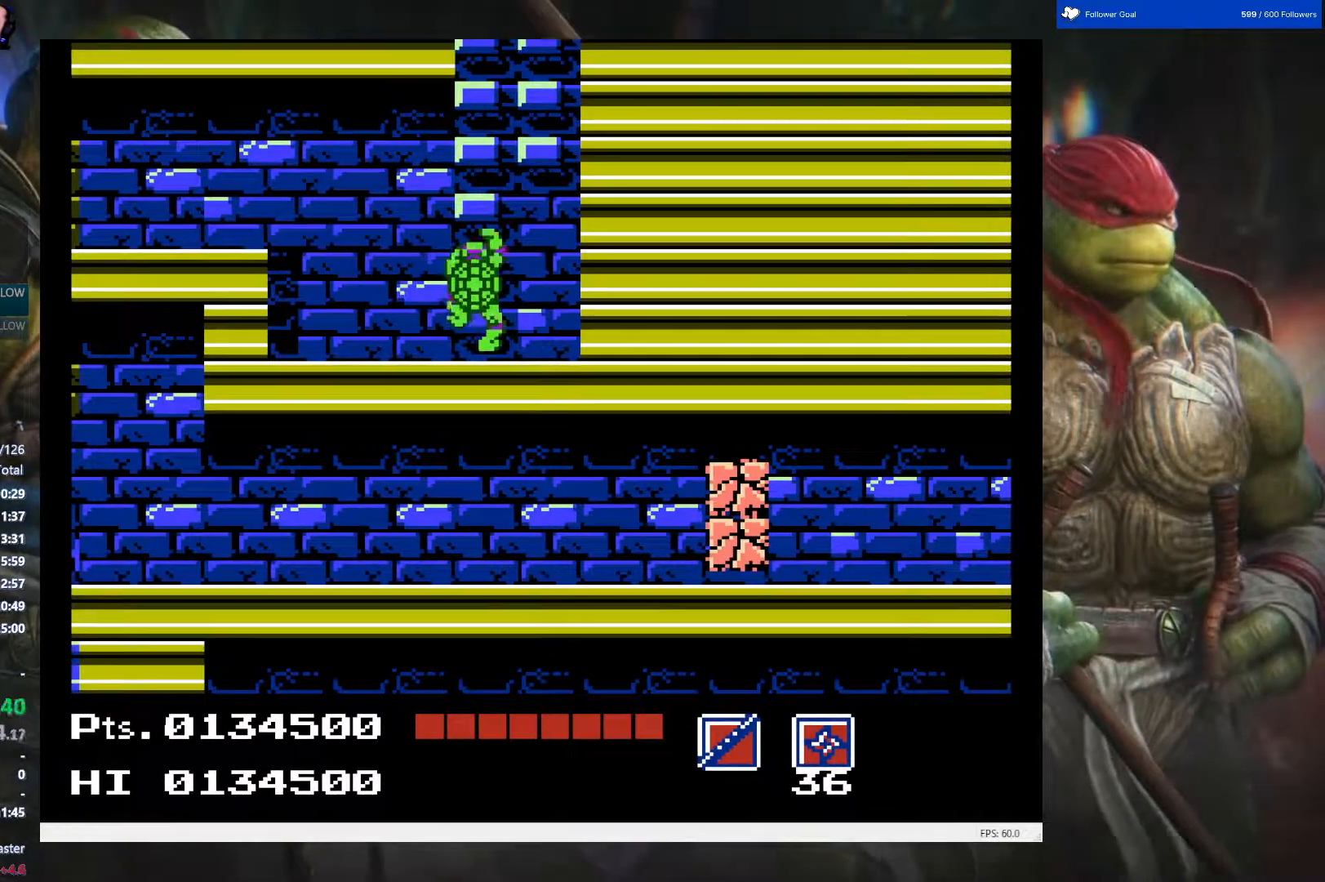
{"buttons": ["DPAD_UP"], "events": []}
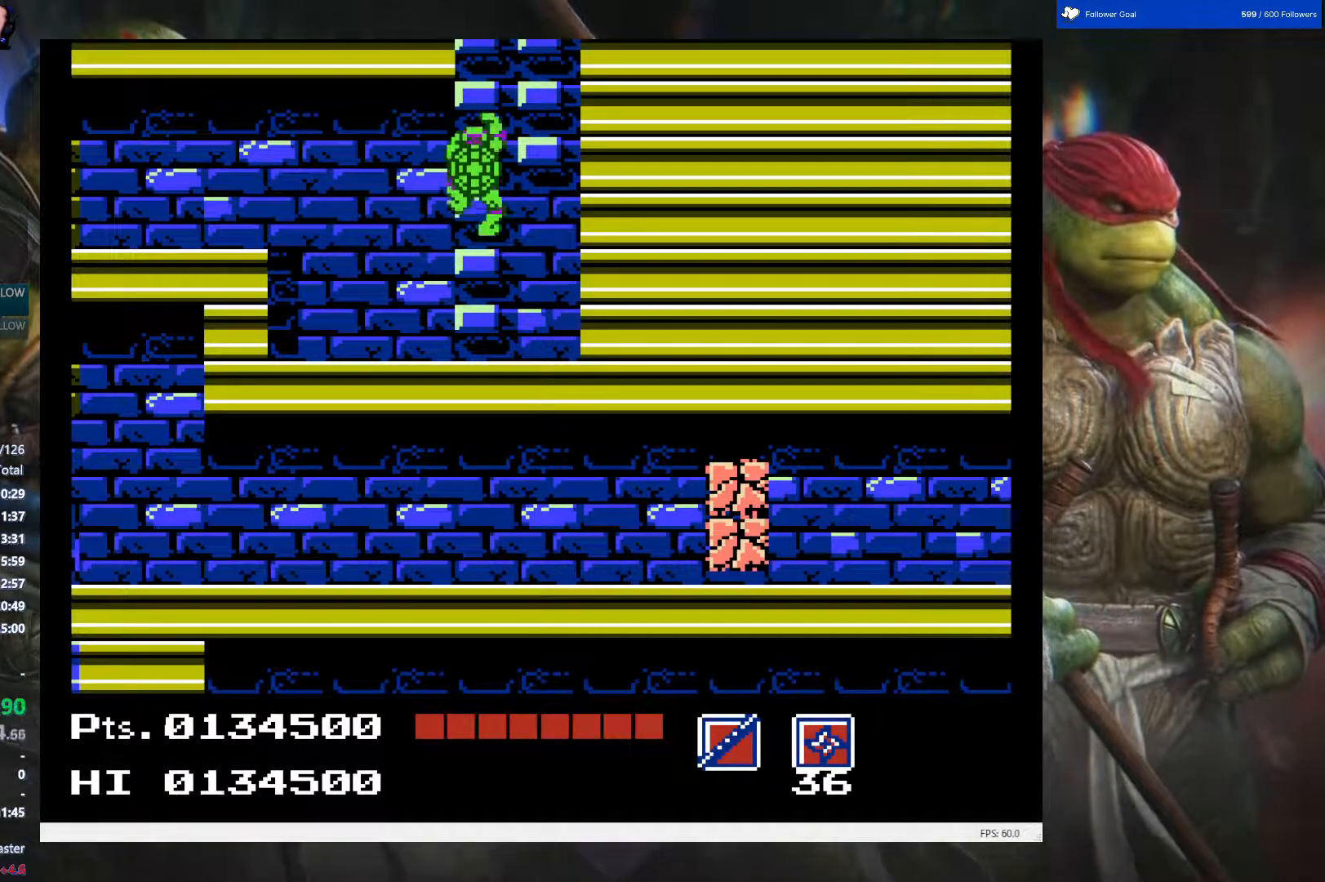
{"buttons": ["DPAD_UP"], "events": []}
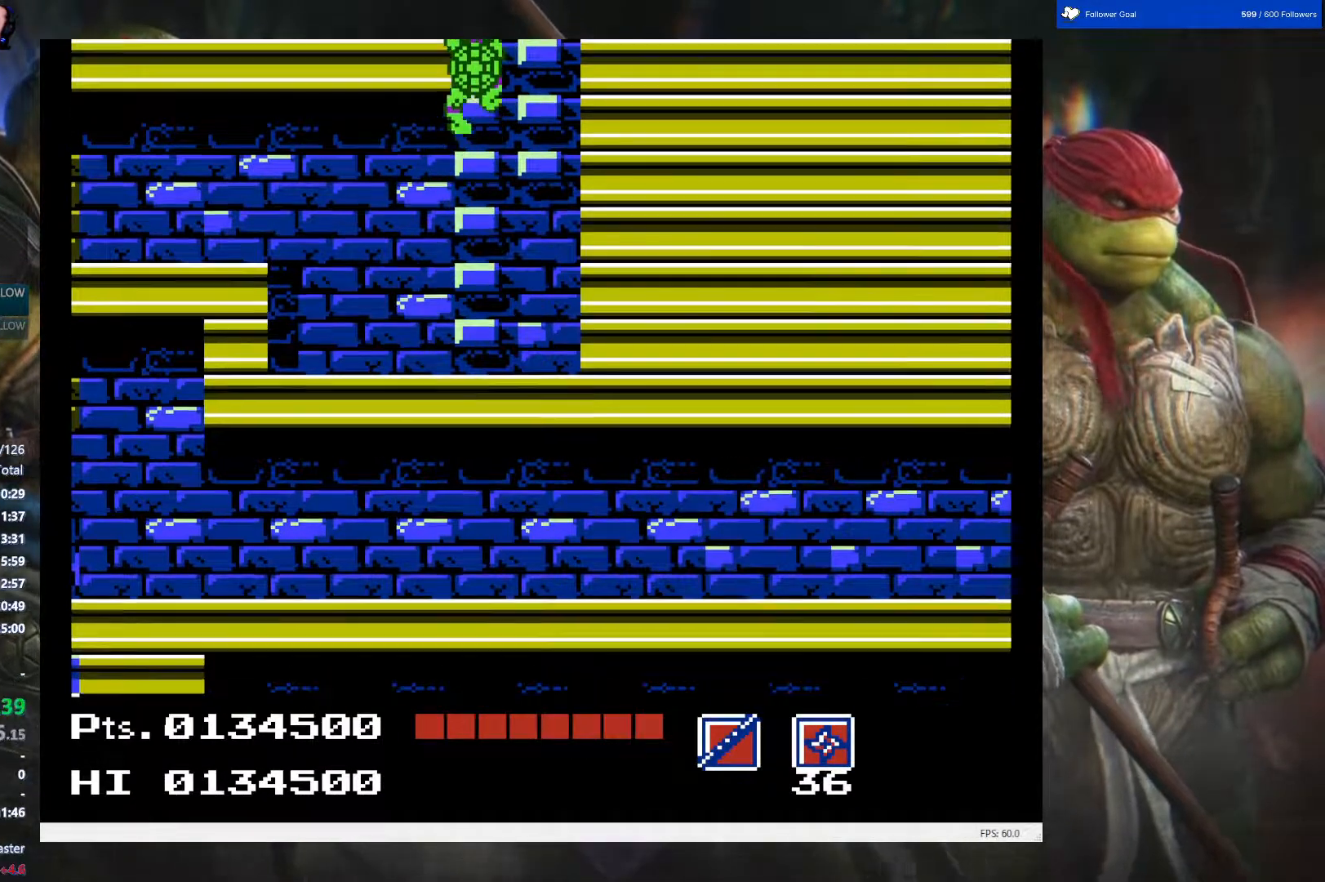
{"buttons": ["DPAD_UP"], "events": []}
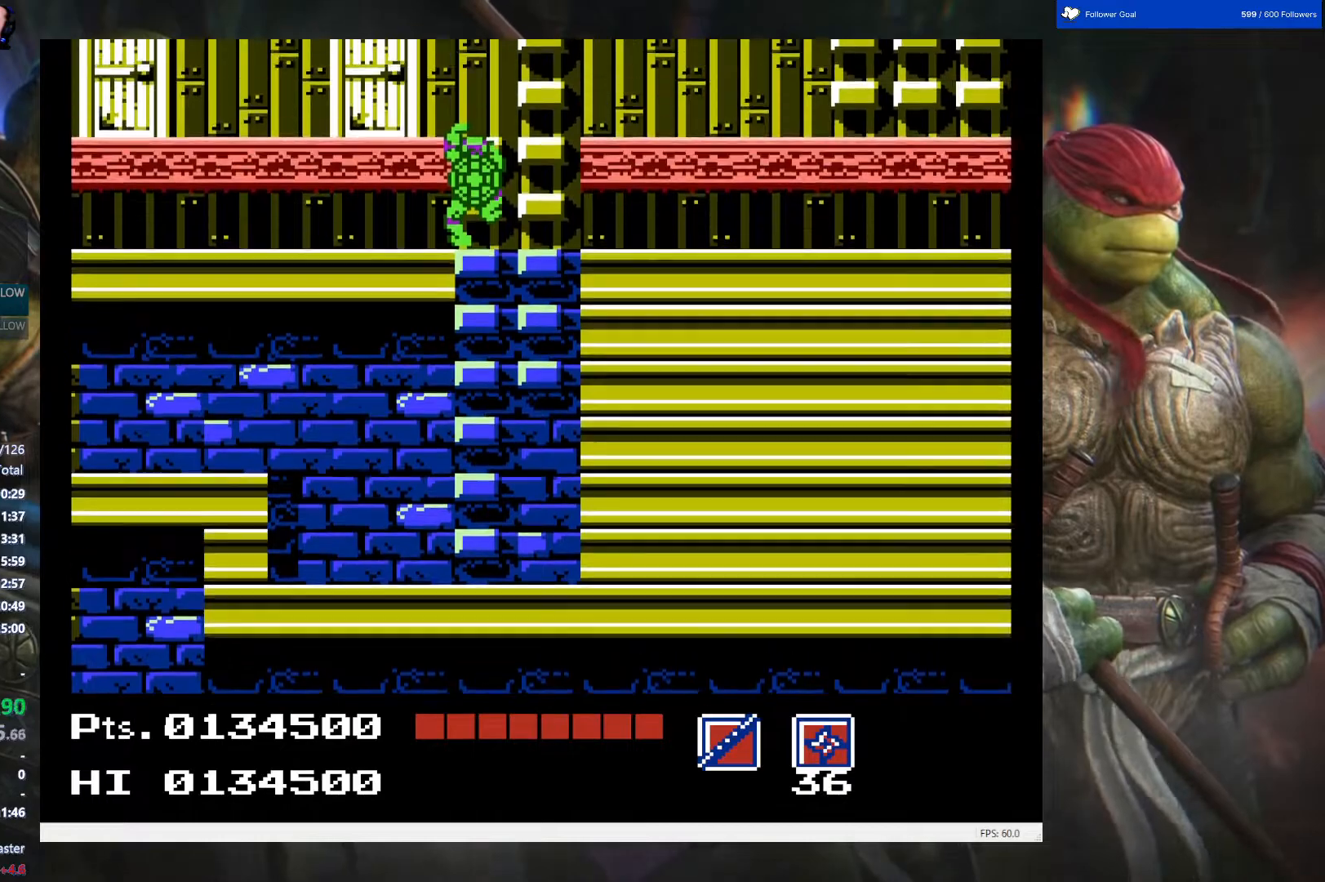
{"buttons": ["DPAD_UP"], "events": []}
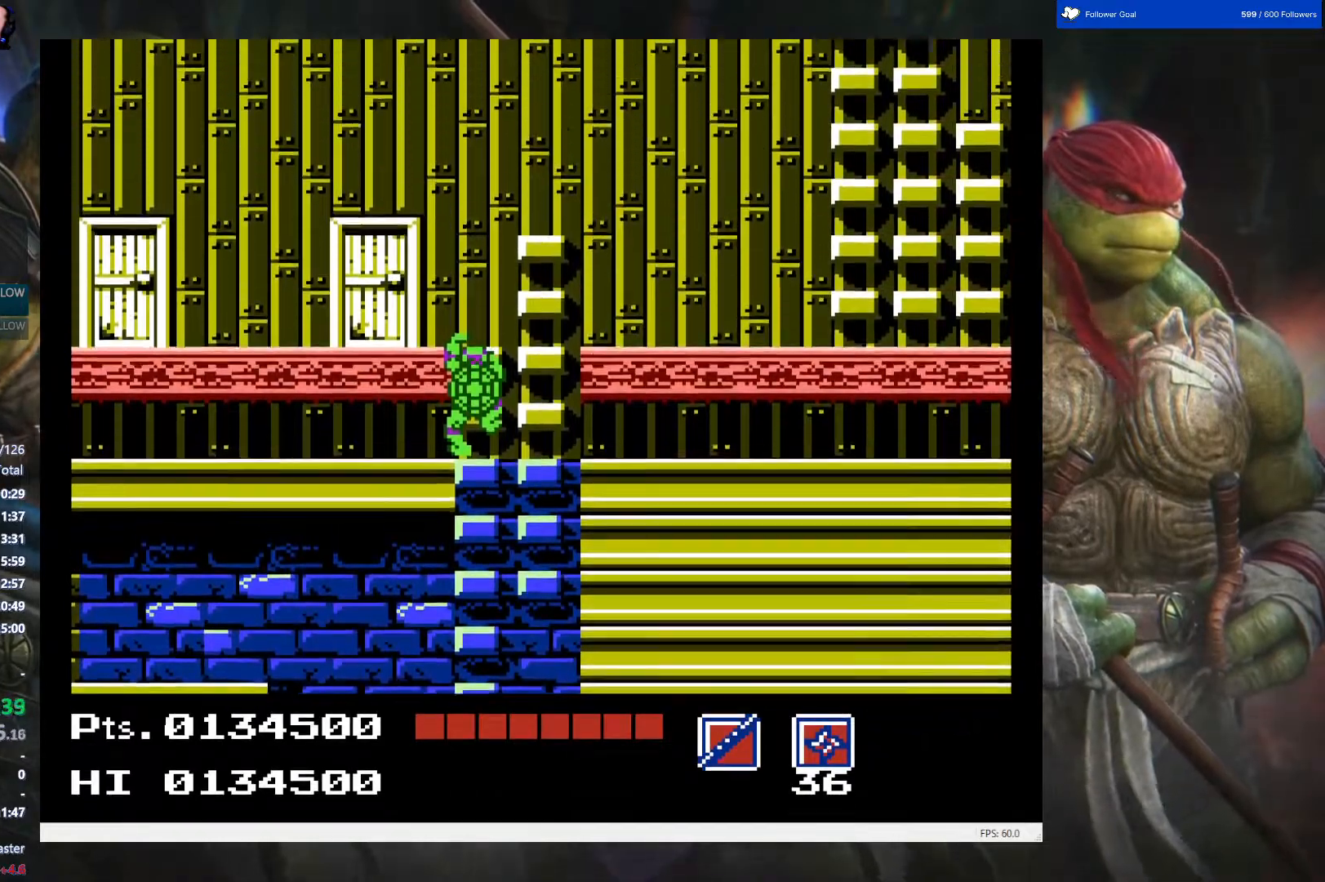
{"buttons": ["DPAD_UP"], "events": []}
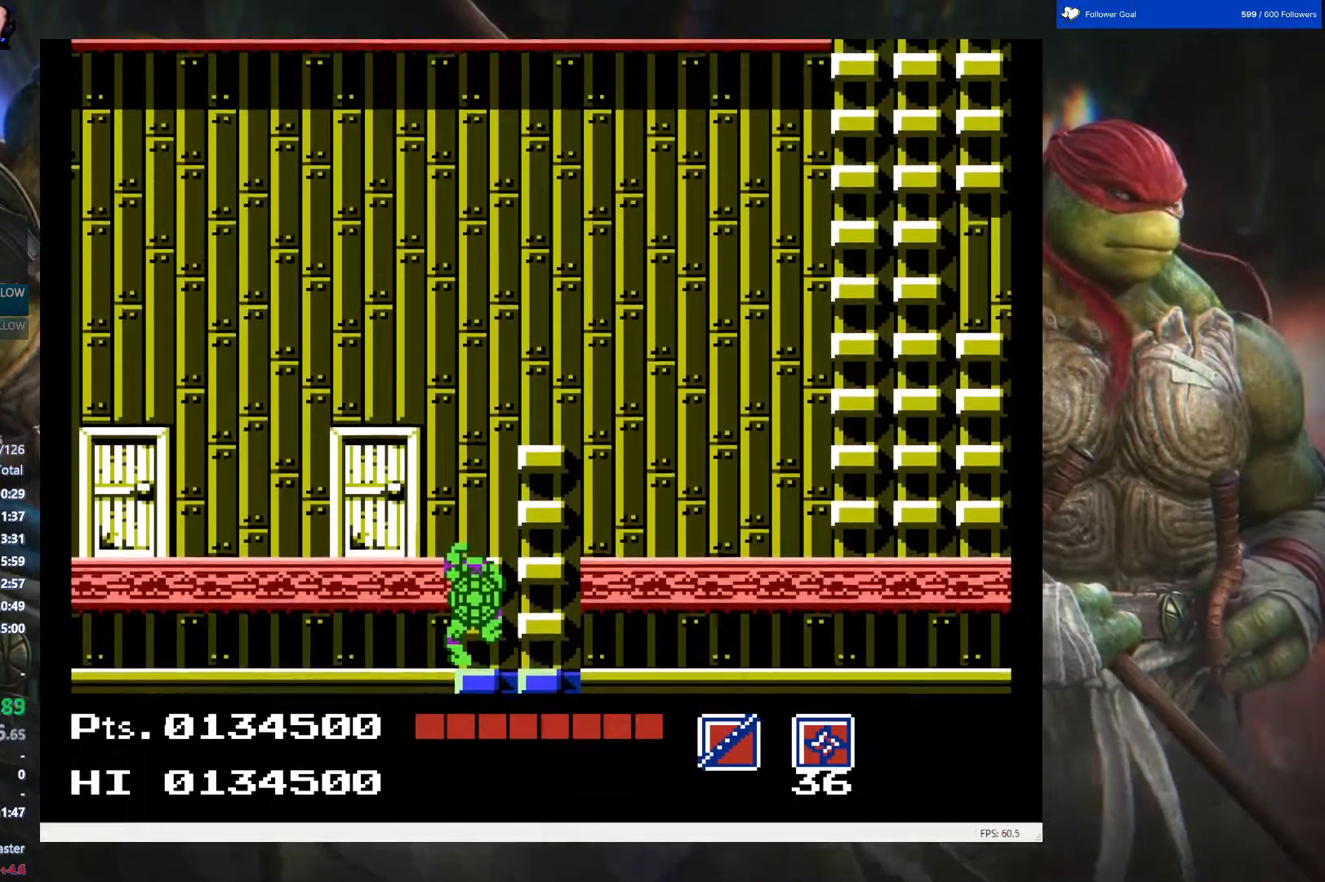
{"buttons": ["DPAD_UP"], "events": []}
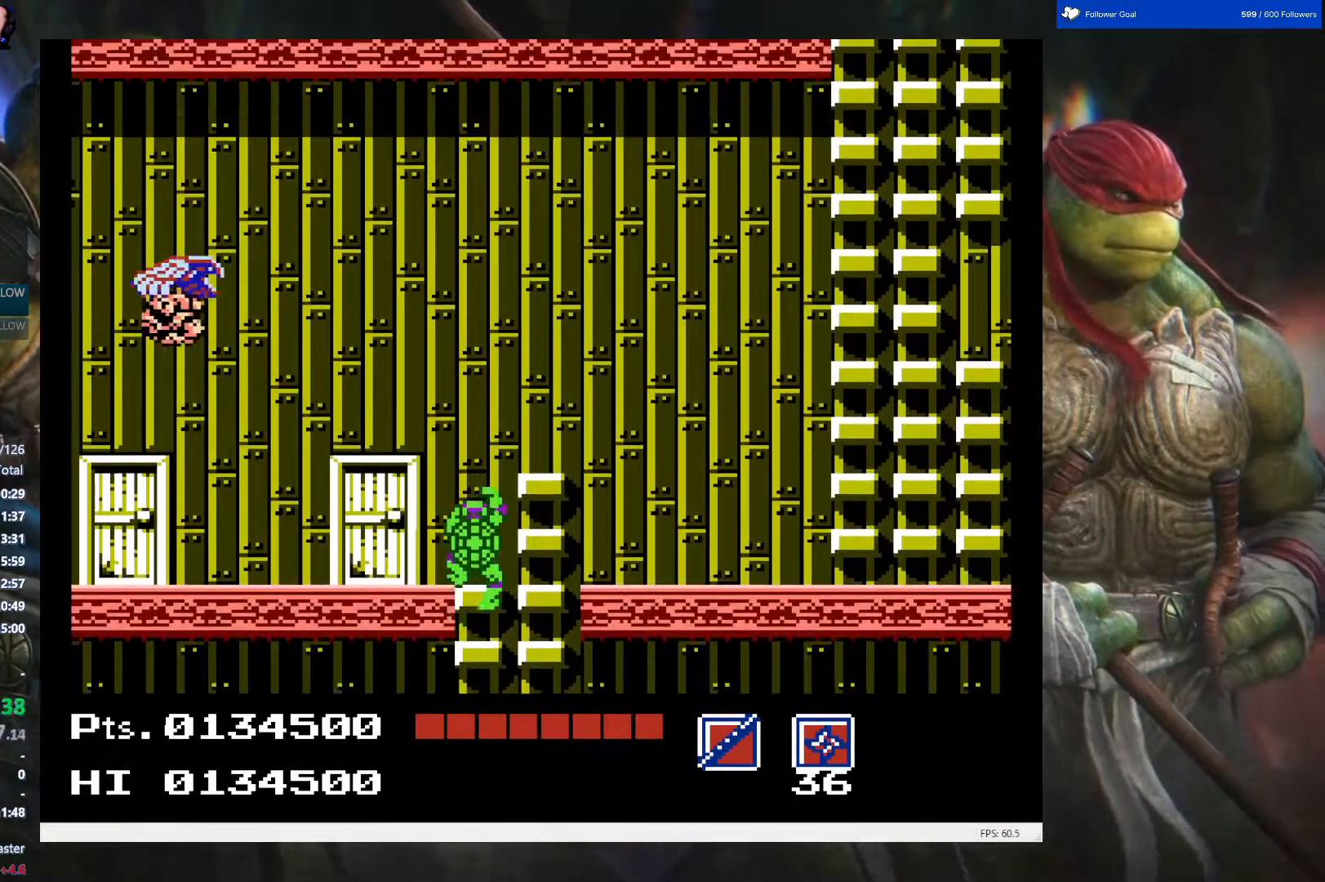
{"buttons": ["DPAD_LEFT"], "events": [[33, "A", "down"], [50, "DPAD_LEFT", "down"], [183, "A", "up"], [467, "DPAD_UP", "up"]]}
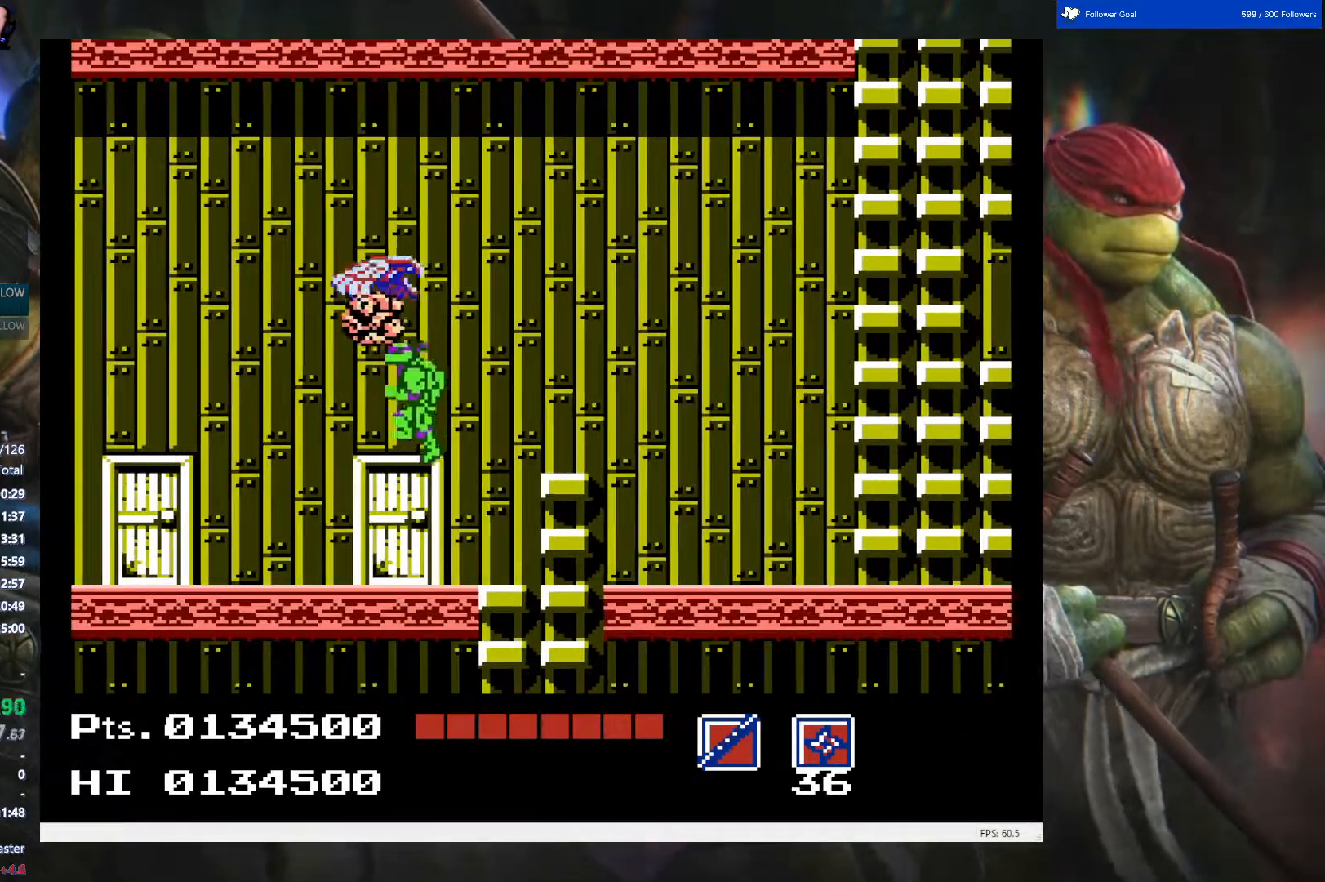
{"buttons": ["DPAD_UP", "DPAD_LEFT"], "events": [[267, "DPAD_UP", "down"]]}
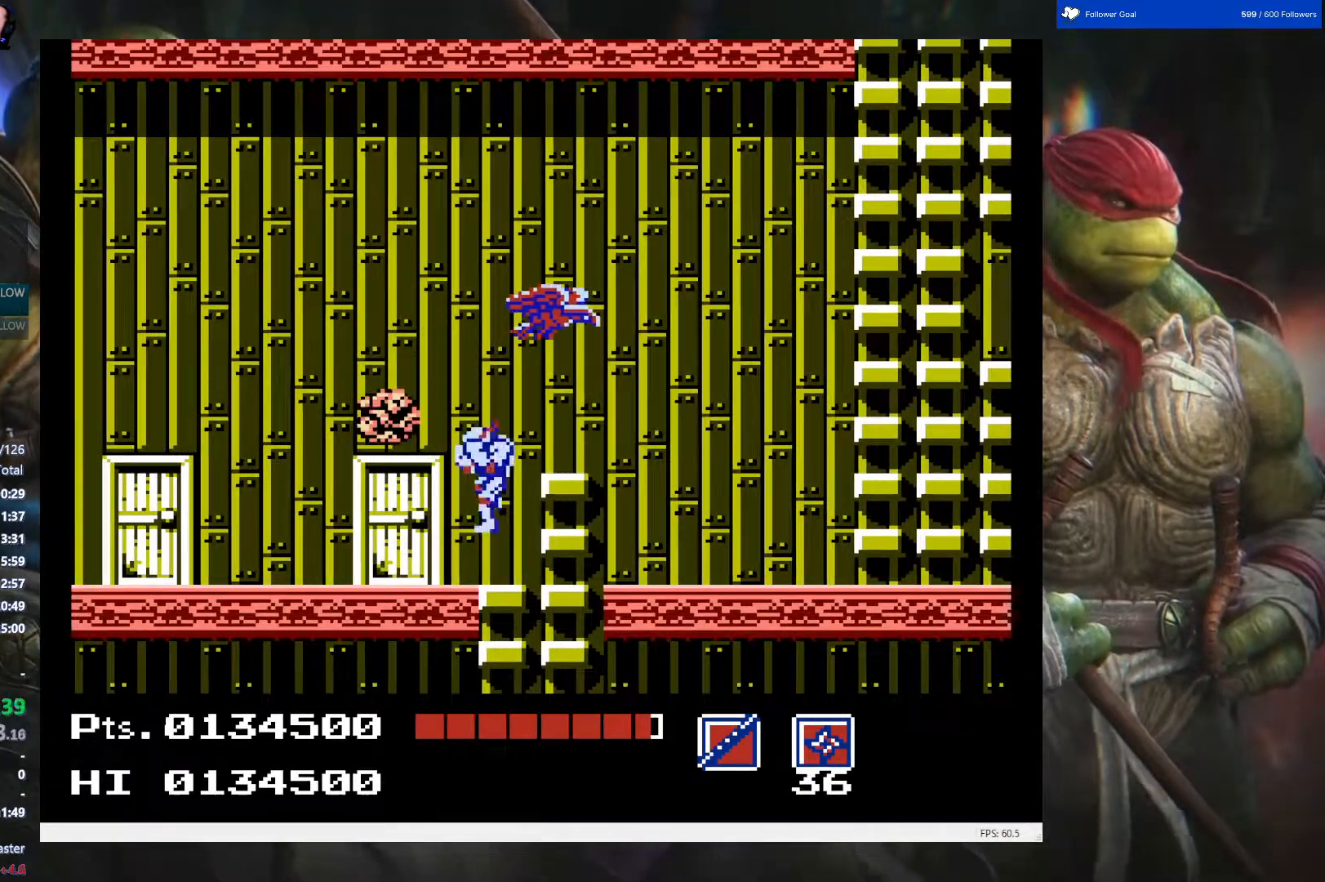
{"buttons": ["DPAD_UP"], "events": [[50, "DPAD_UP", "up"], [133, "DPAD_UP", "down"], [217, "B", "down"], [217, "DPAD_LEFT", "up"], [367, "B", "up"]]}
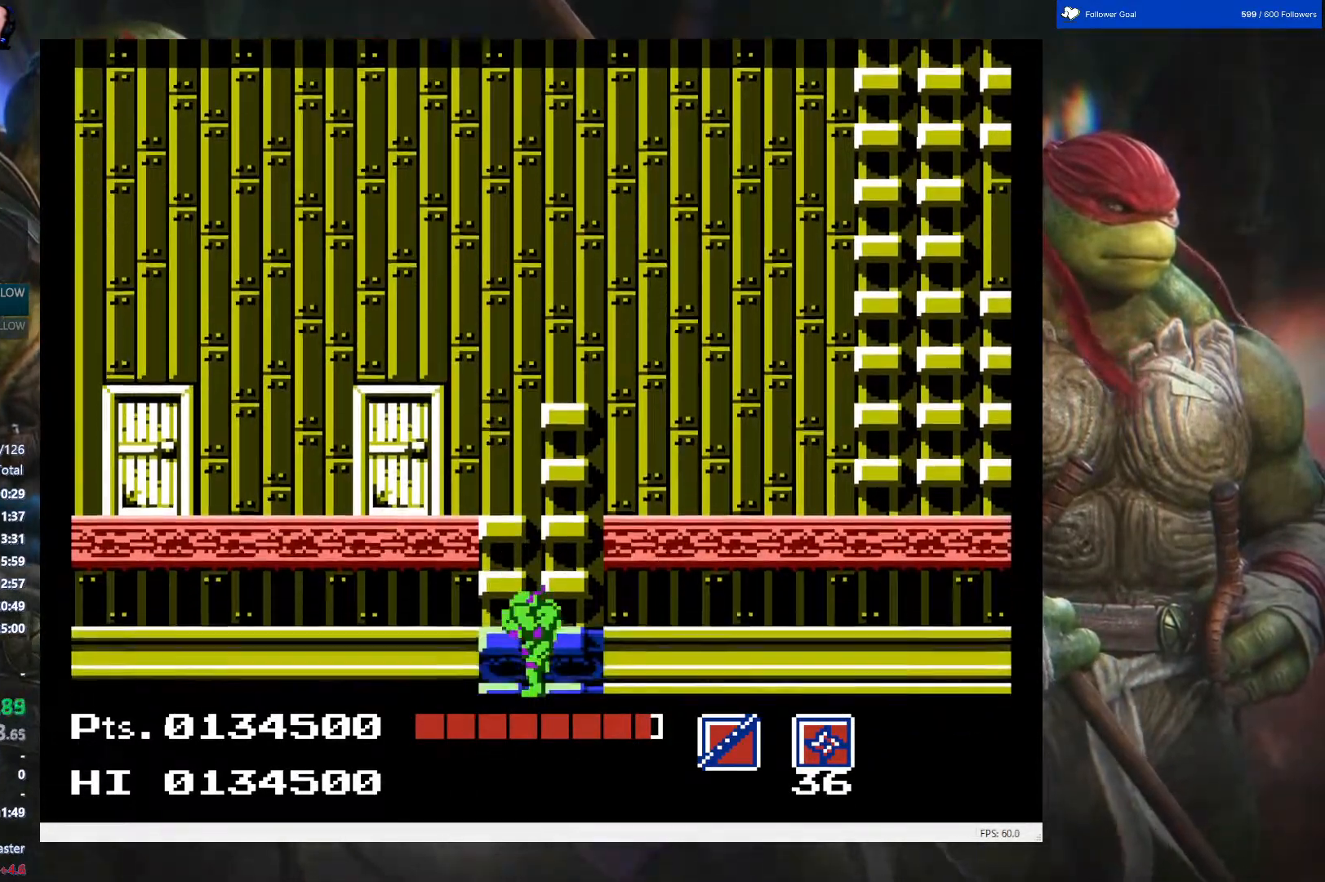
{"buttons": [], "events": [[283, "DPAD_UP", "up"]]}
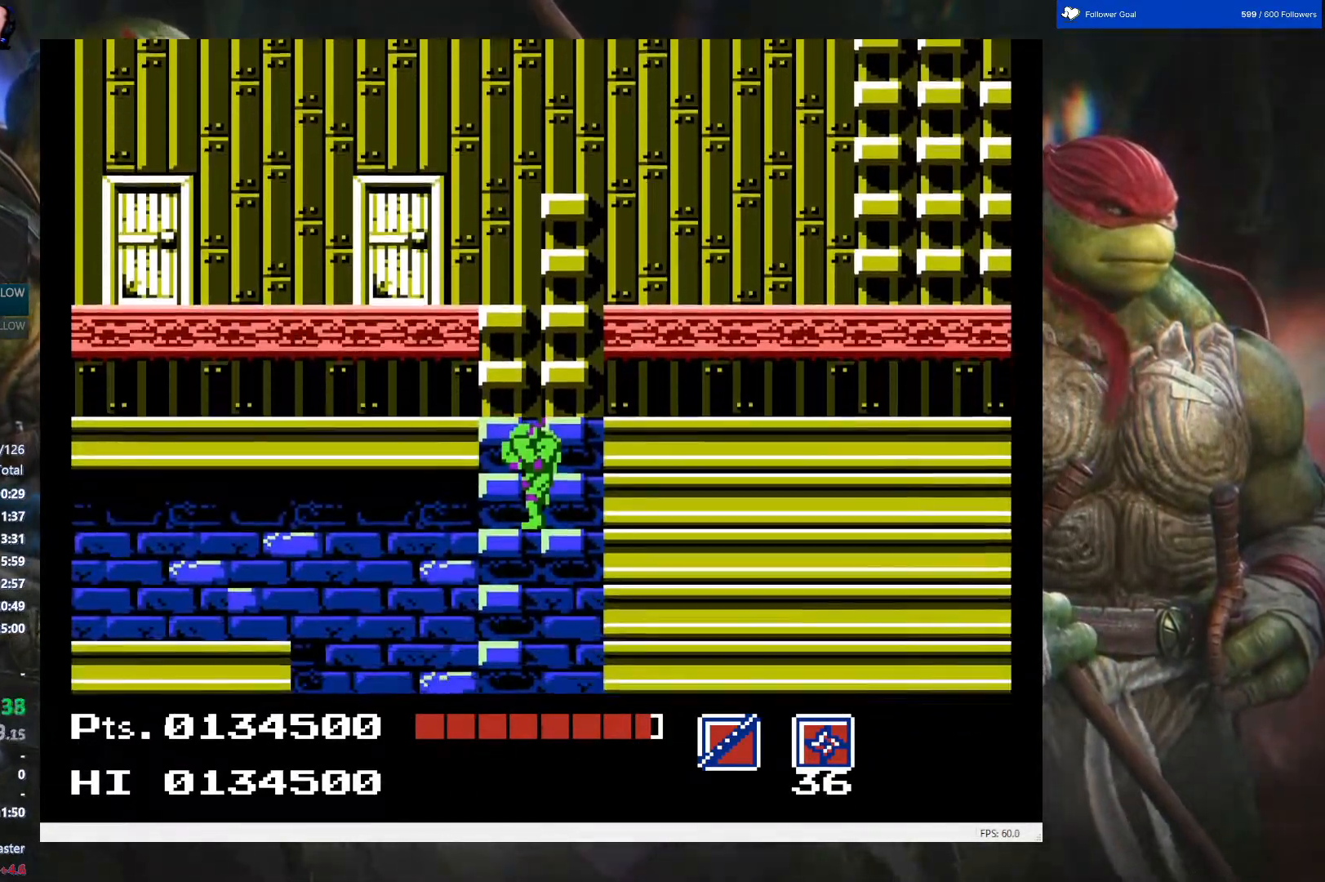
{"buttons": [], "events": []}
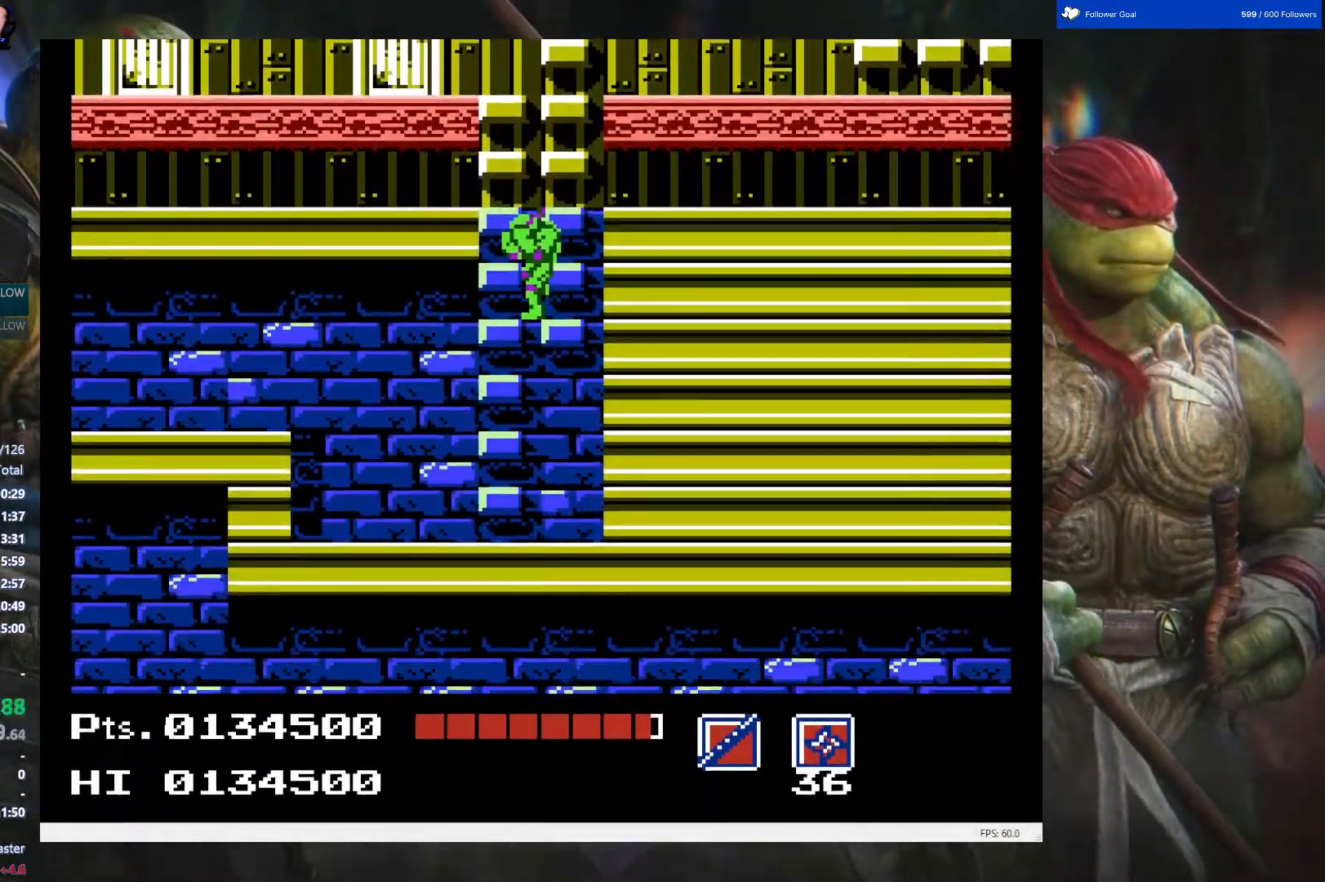
{"buttons": ["DPAD_LEFT"], "events": [[117, "DPAD_LEFT", "down"]]}
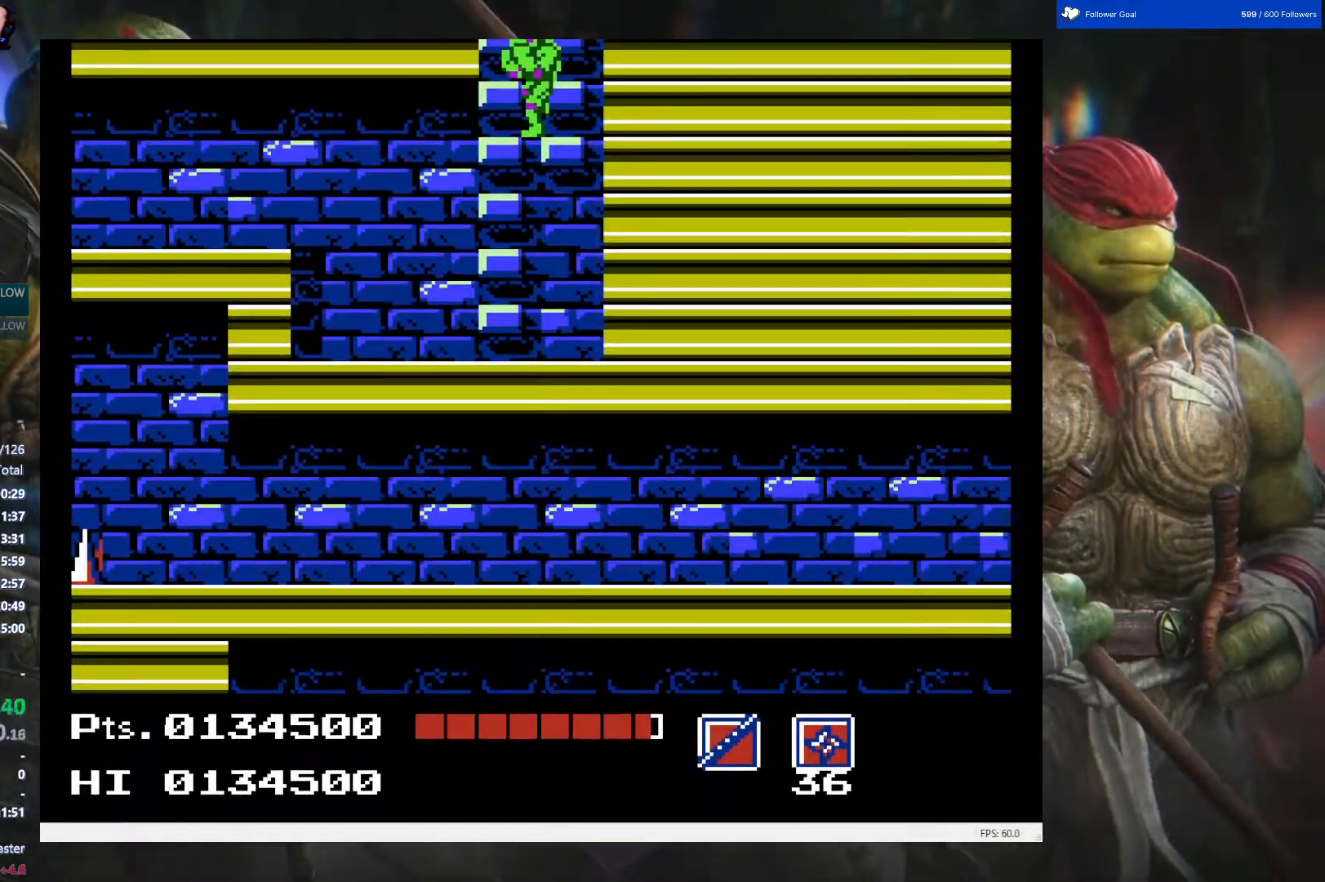
{"buttons": ["DPAD_UP", "DPAD_LEFT"], "events": [[67, "DPAD_UP", "down"], [200, "DPAD_LEFT", "up"], [433, "DPAD_LEFT", "down"]]}
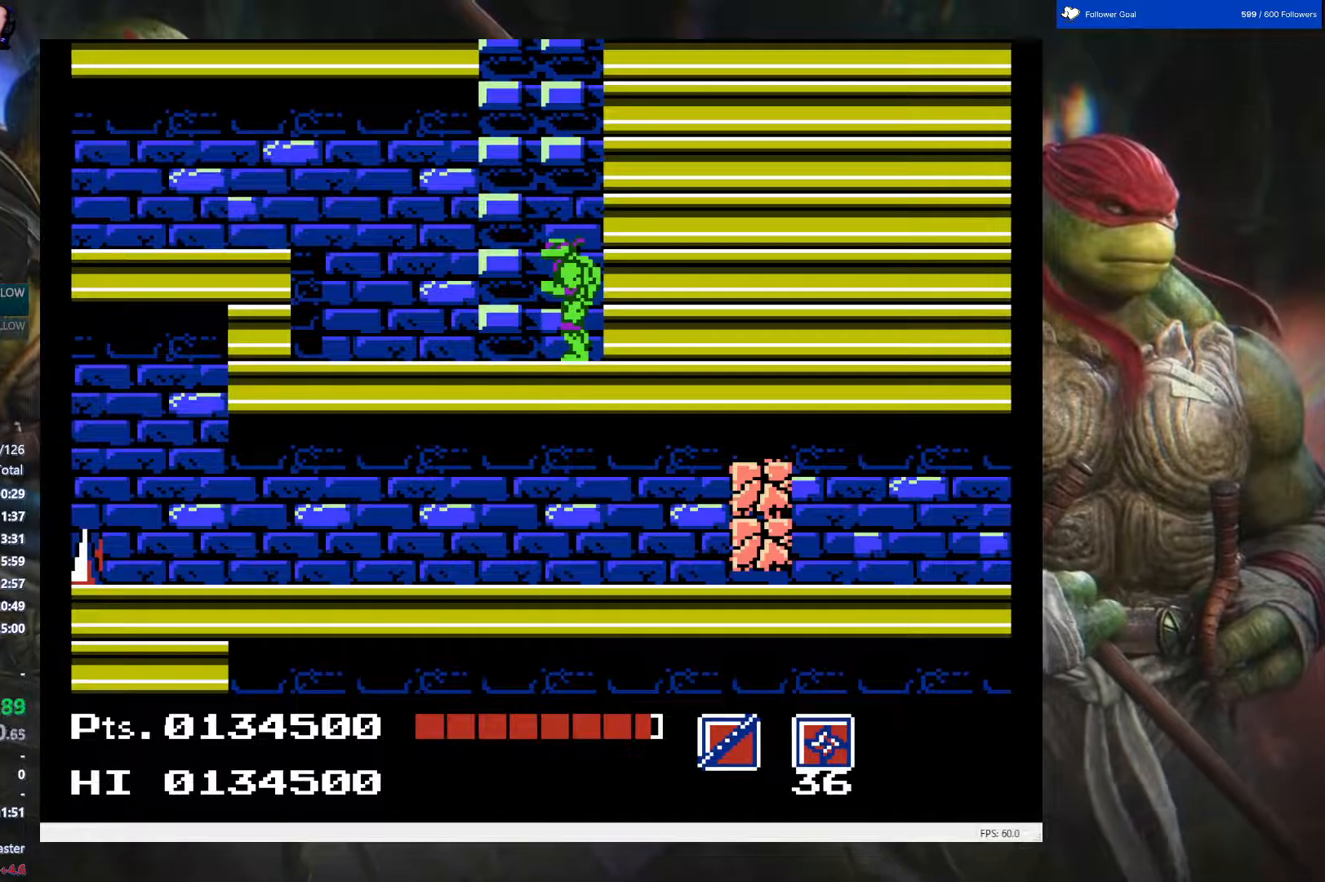
{"buttons": ["DPAD_UP"], "events": [[83, "DPAD_UP", "up"], [200, "DPAD_UP", "down"], [233, "DPAD_LEFT", "up"]]}
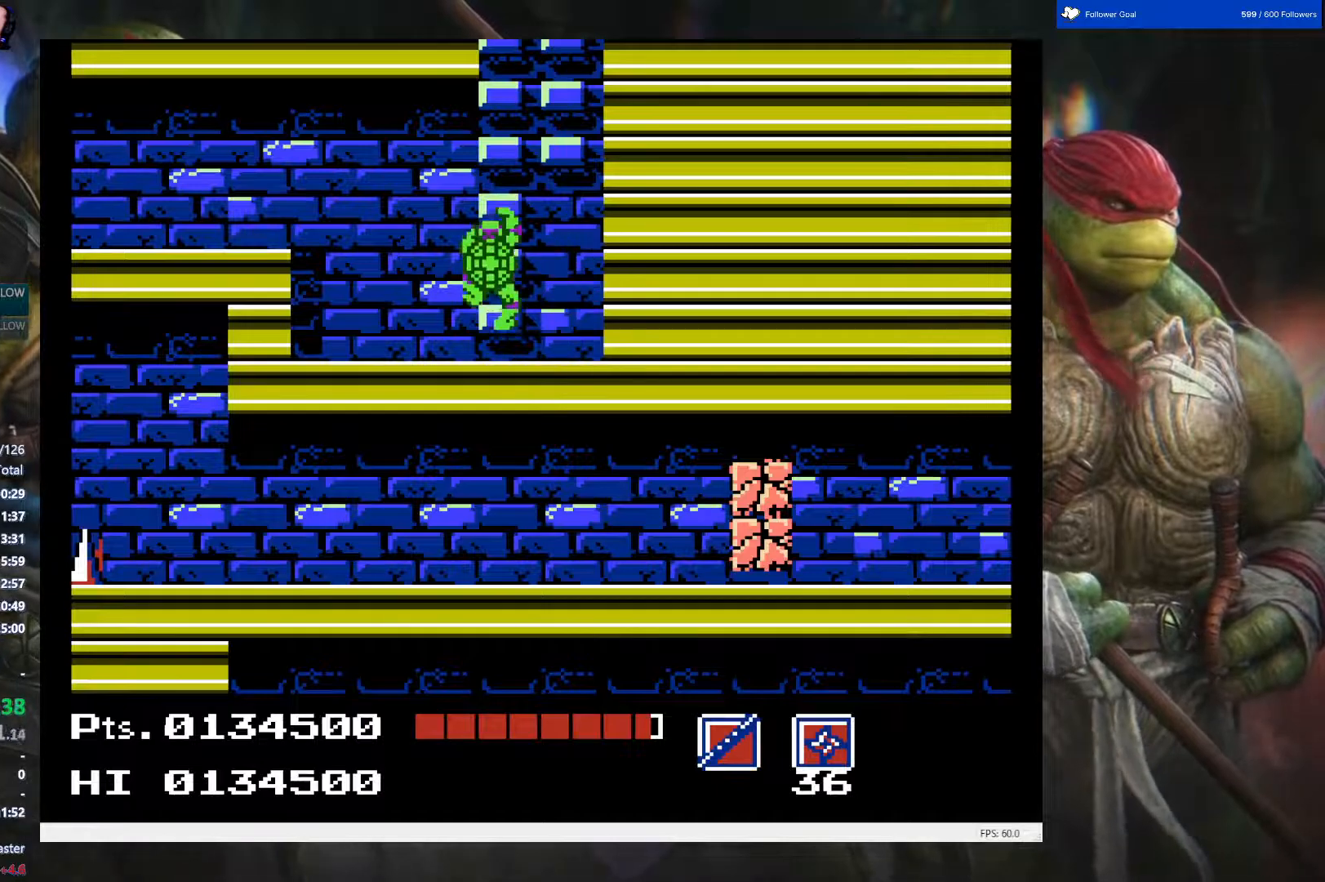
{"buttons": ["DPAD_UP"], "events": []}
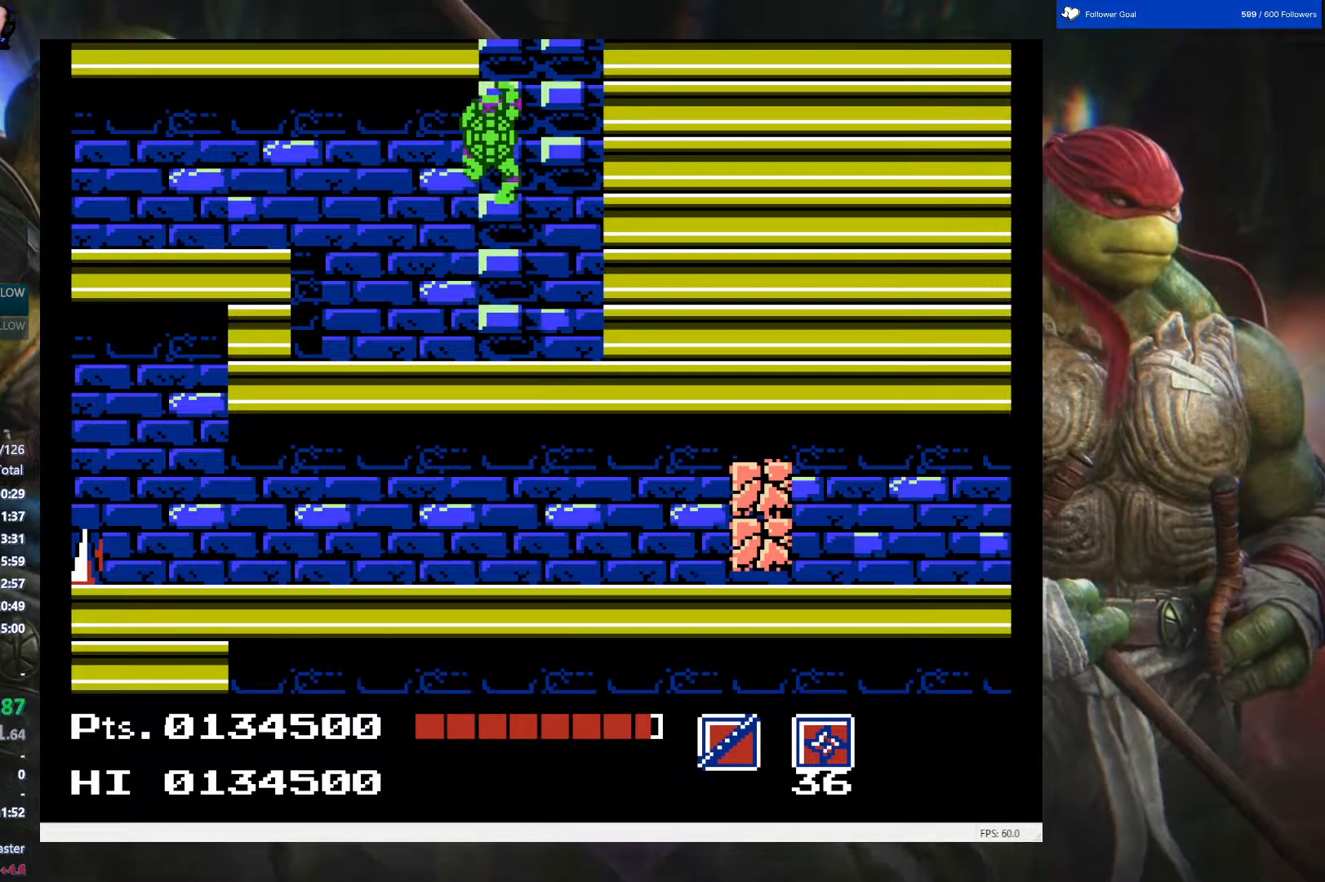
{"buttons": ["DPAD_UP"], "events": []}
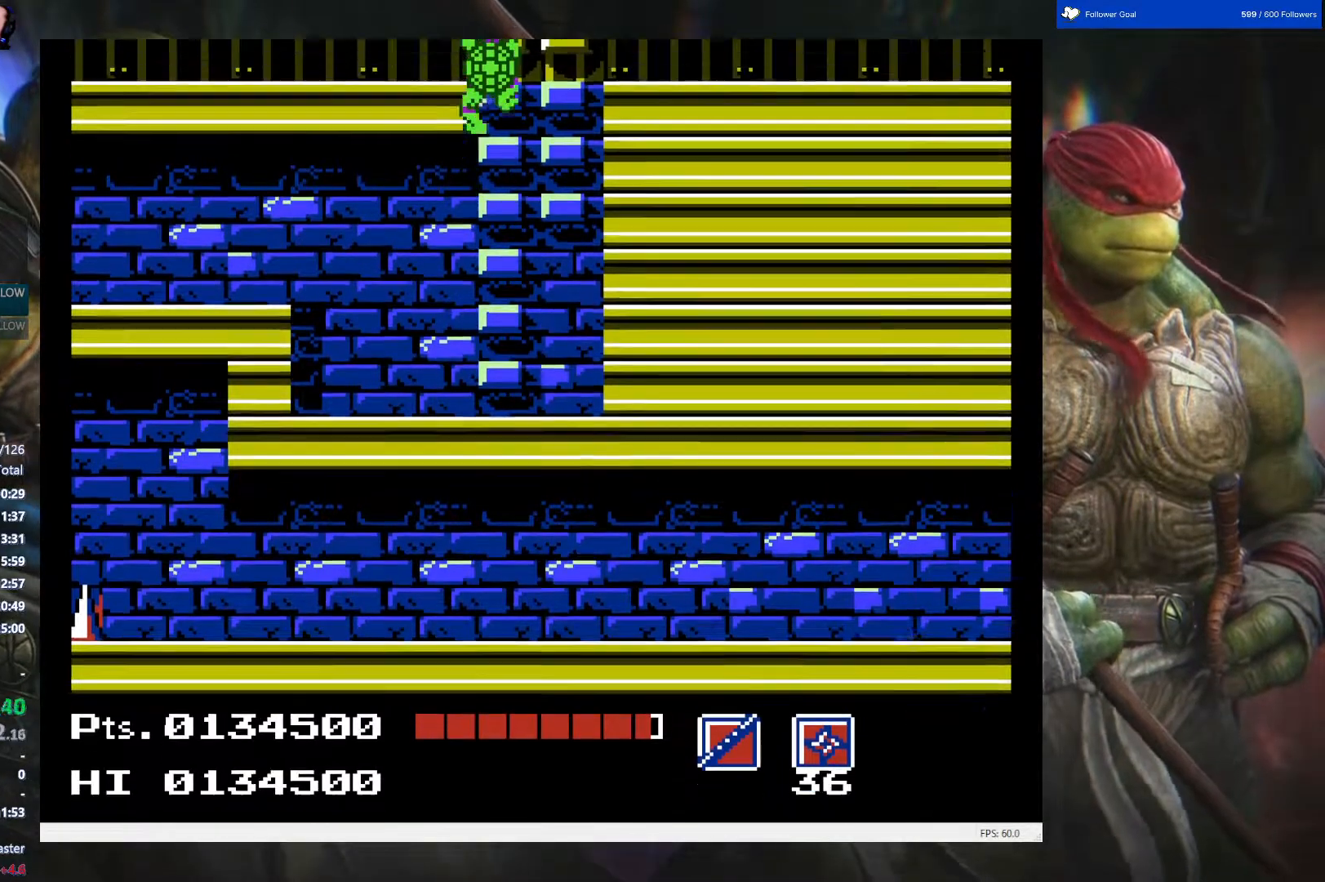
{"buttons": ["DPAD_UP"], "events": []}
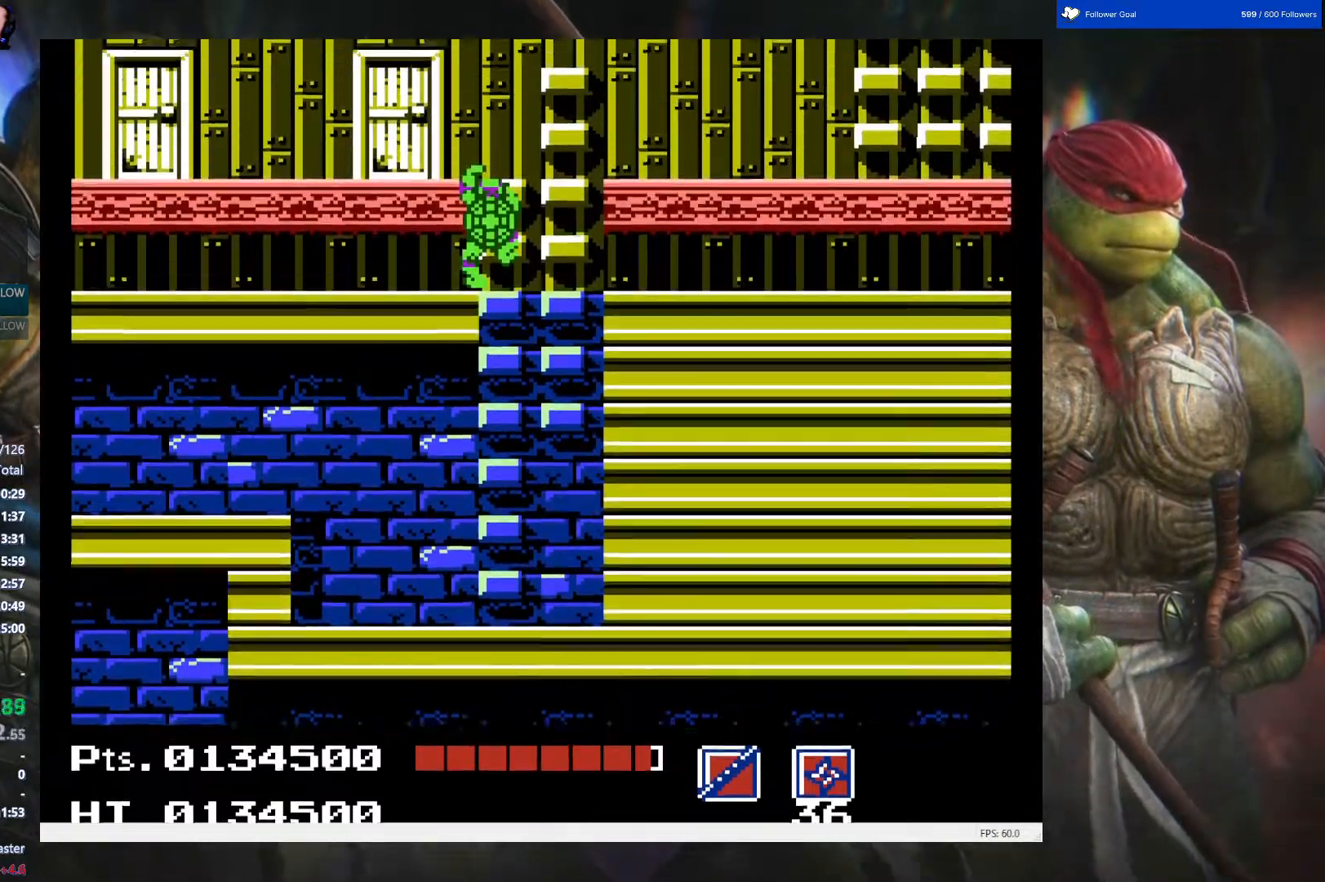
{"buttons": ["DPAD_UP"], "events": [[233, "DPAD_UP", "up"], [500, "DPAD_UP", "down"]]}
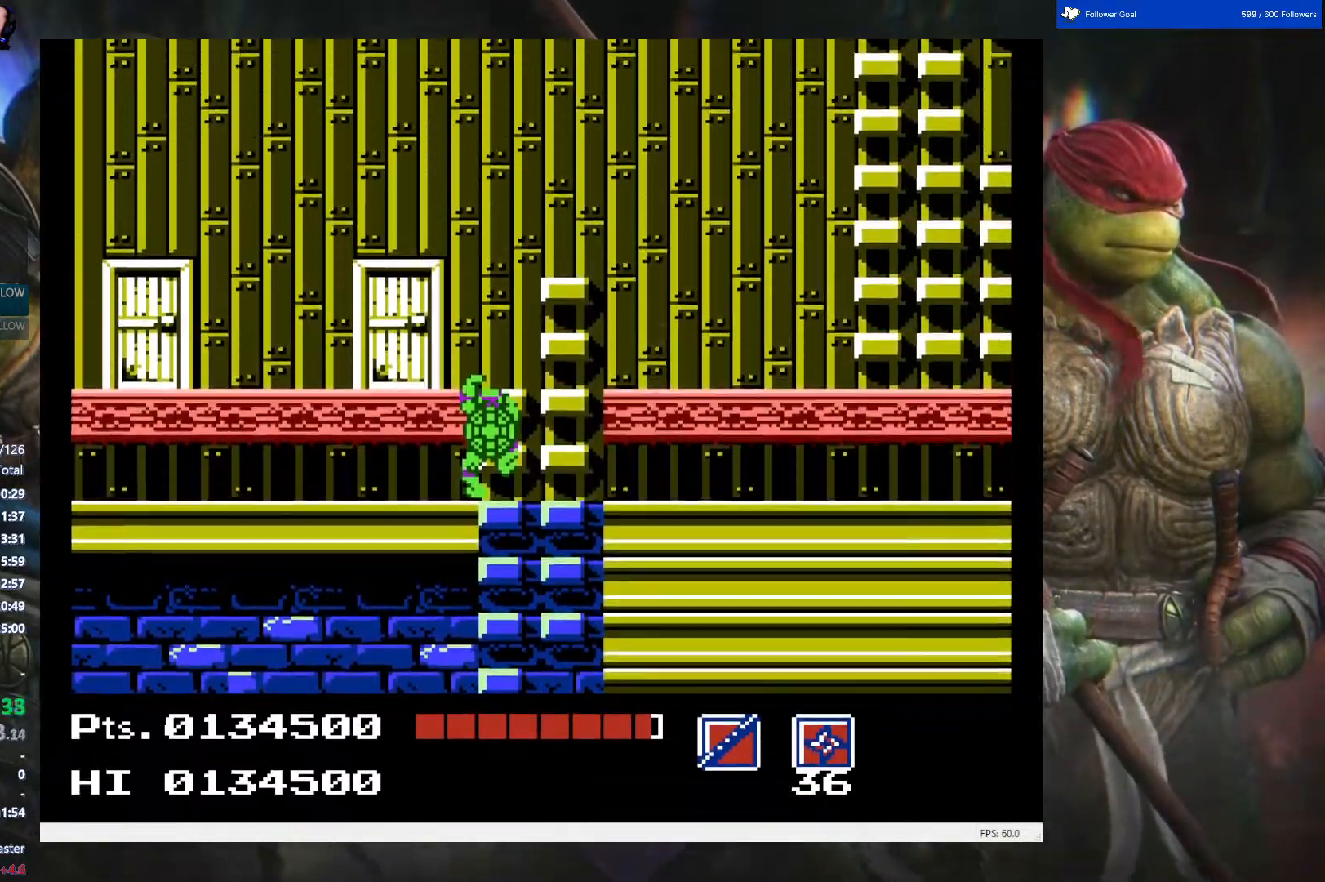
{"buttons": ["DPAD_UP"], "events": []}
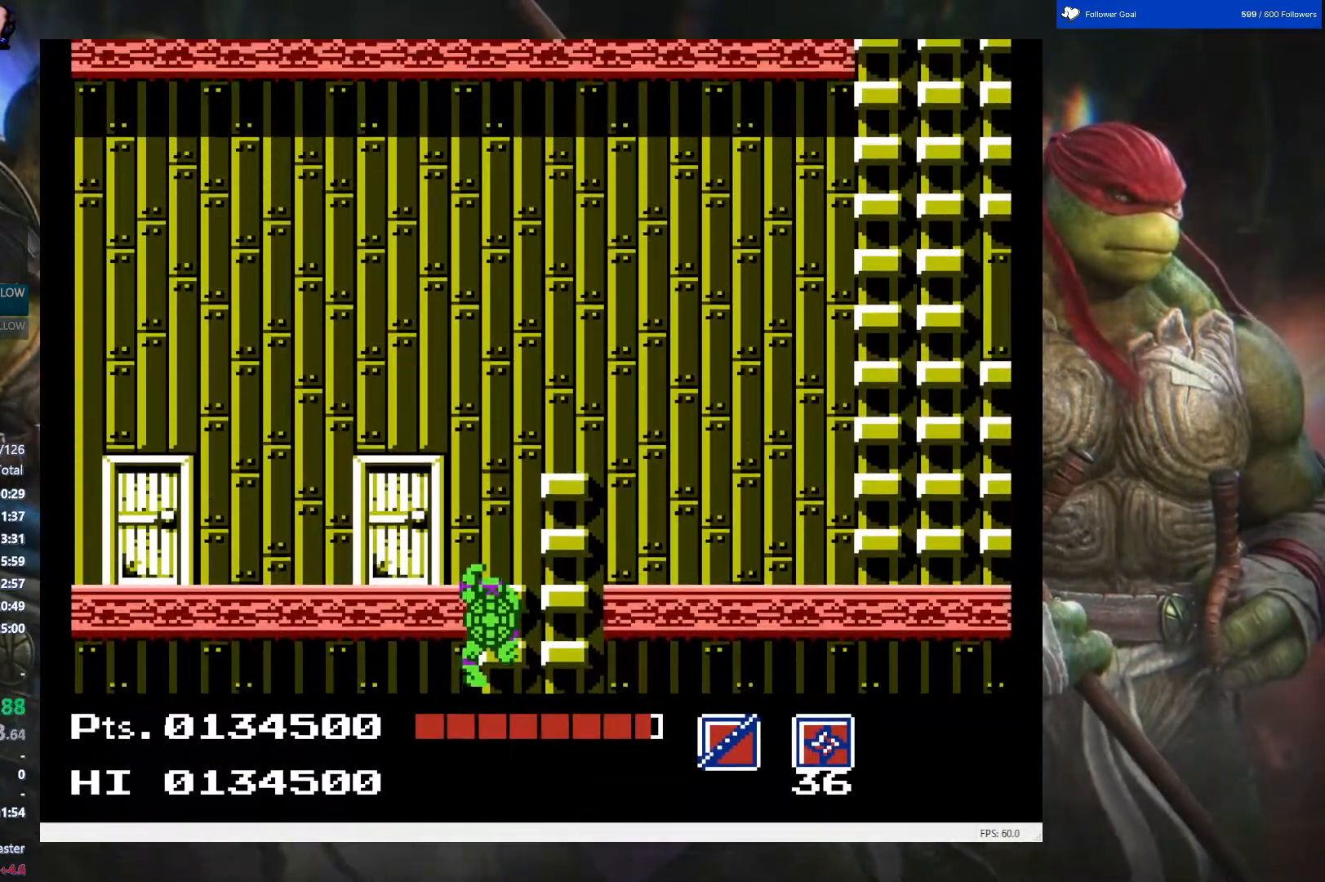
{"buttons": ["DPAD_UP", "DPAD_RIGHT"], "events": [[283, "DPAD_RIGHT", "down"], [367, "A", "down"], [500, "A", "up"]]}
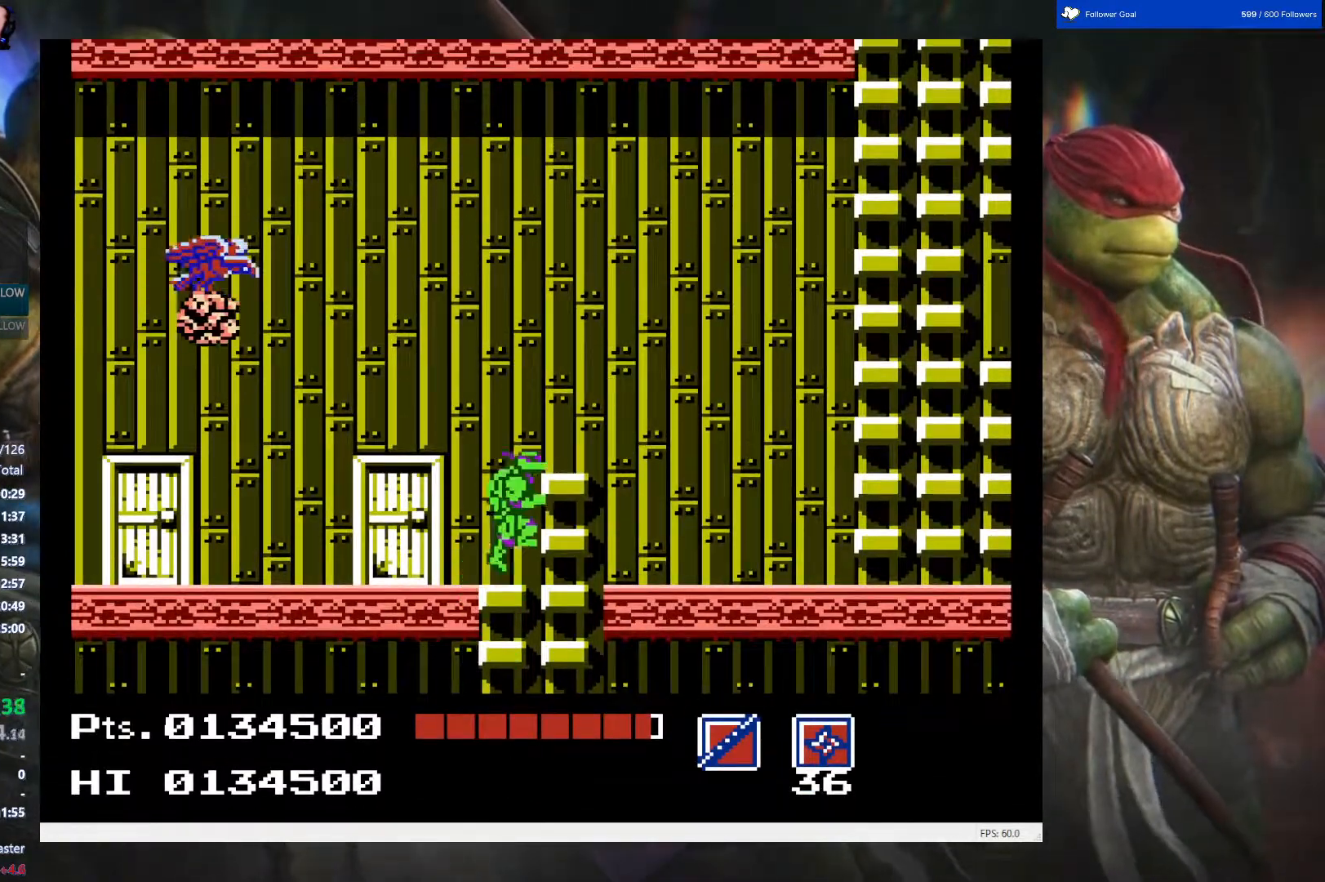
{"buttons": ["DPAD_RIGHT"], "events": [[350, "DPAD_UP", "up"]]}
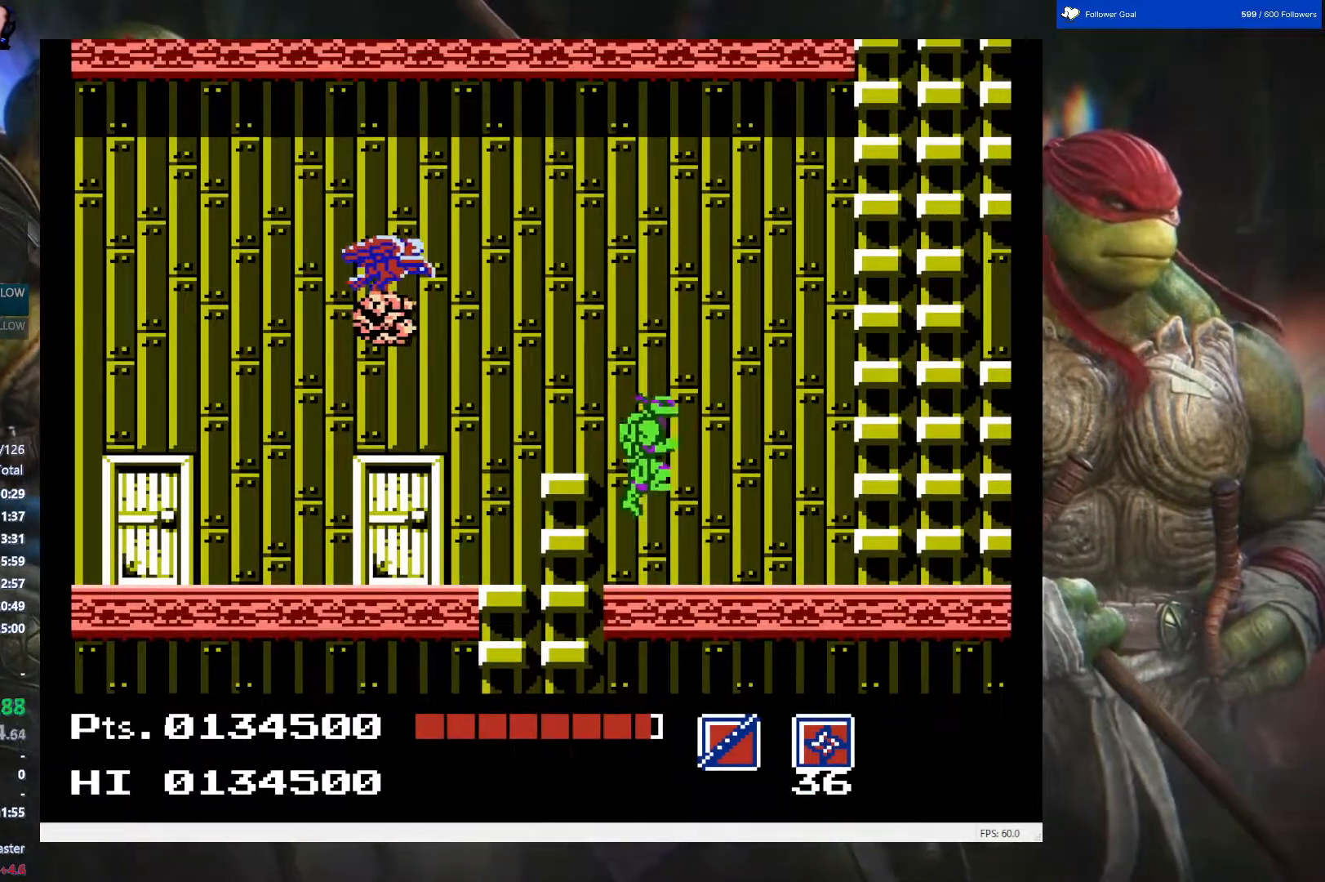
{"buttons": ["B", "DPAD_UP"], "events": [[150, "DPAD_RIGHT", "up"], [250, "DPAD_LEFT", "down"], [317, "DPAD_UP", "down"], [417, "B", "down"], [467, "DPAD_LEFT", "up"]]}
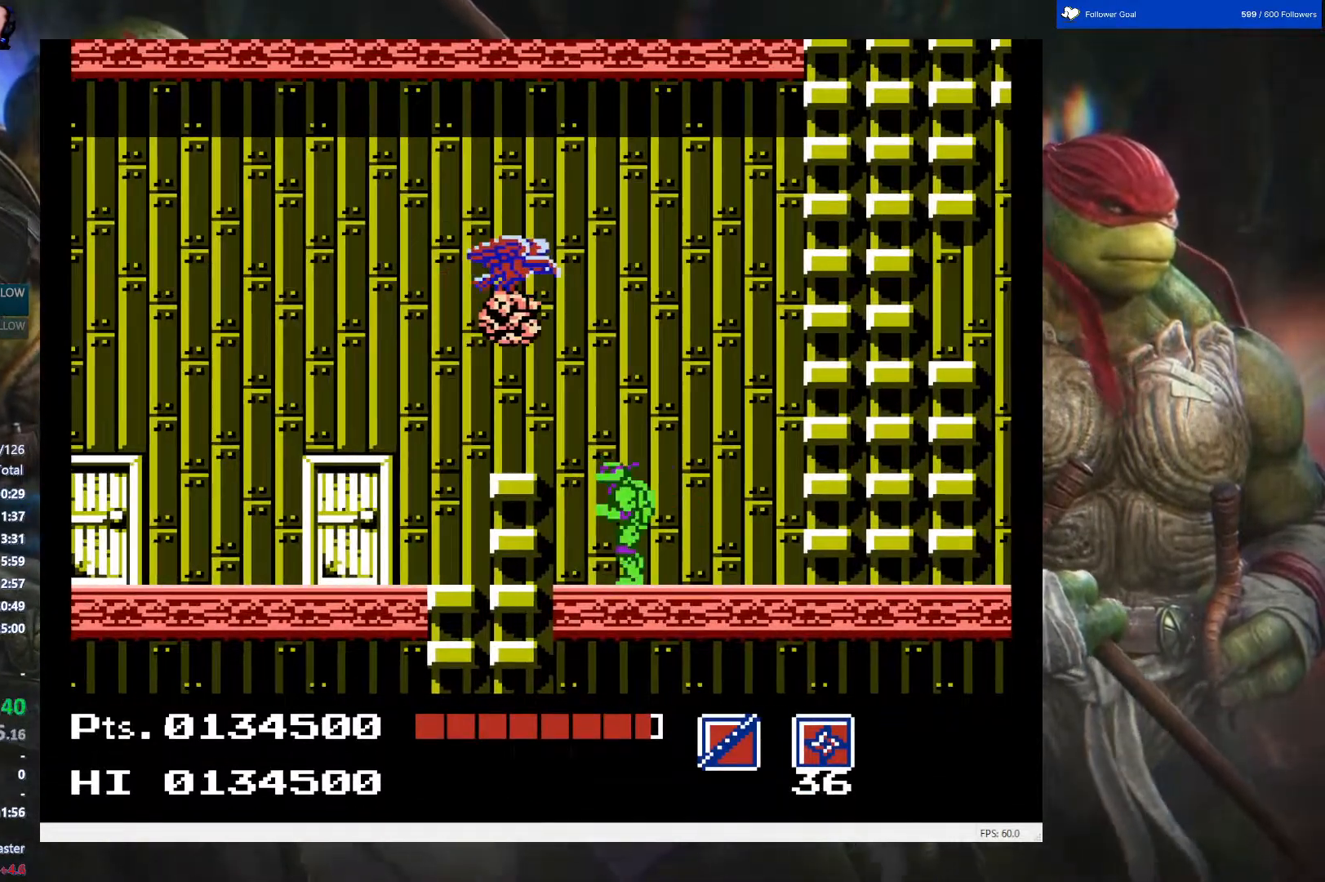
{"buttons": ["DPAD_UP", "DPAD_RIGHT"], "events": [[17, "B", "up"], [83, "B", "down"], [150, "DPAD_RIGHT", "down"], [217, "B", "up"], [267, "B", "down"], [400, "B", "up"]]}
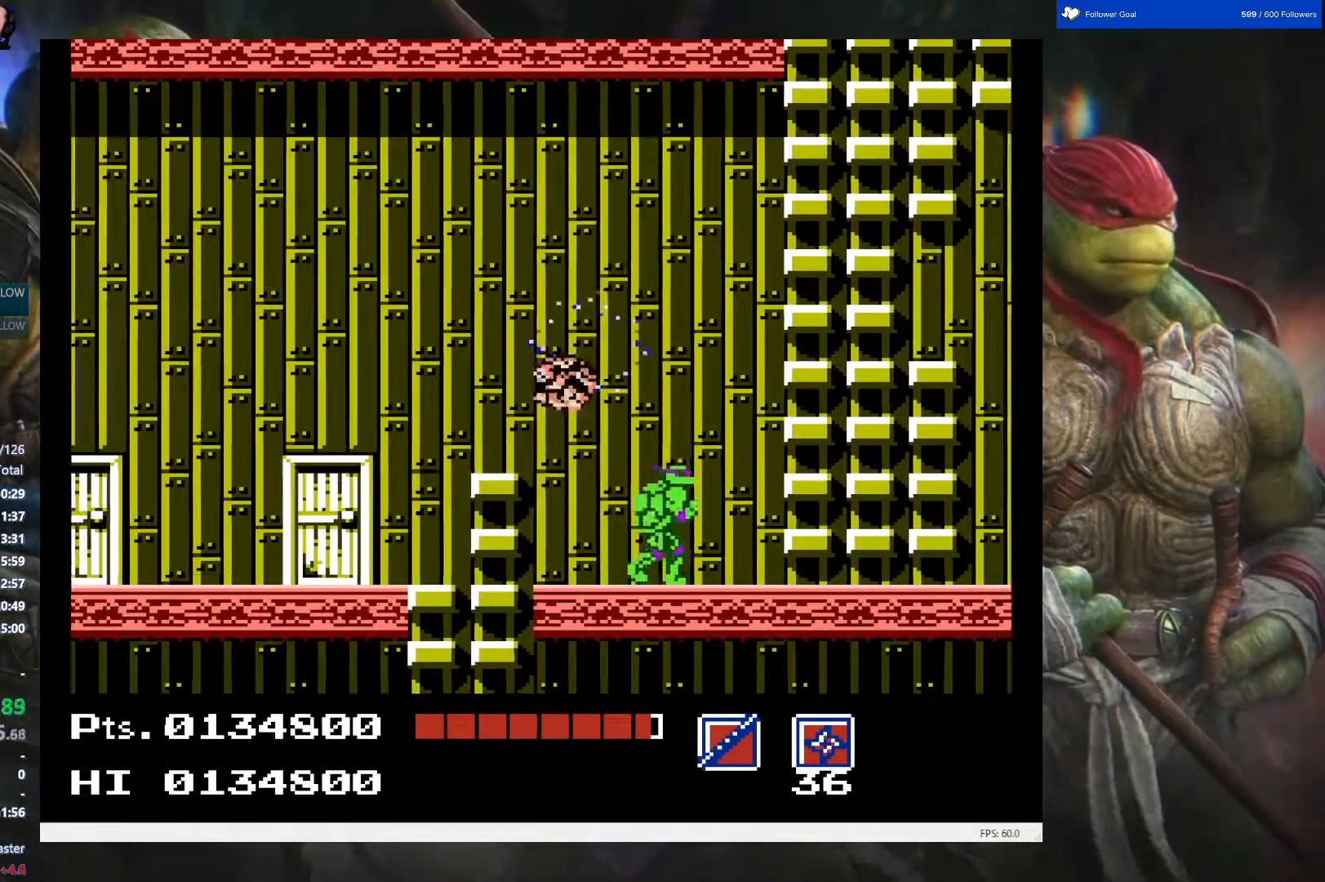
{"buttons": ["A", "DPAD_LEFT"], "events": [[267, "DPAD_RIGHT", "up"], [283, "DPAD_LEFT", "down"], [300, "DPAD_UP", "up"], [383, "A", "down"]]}
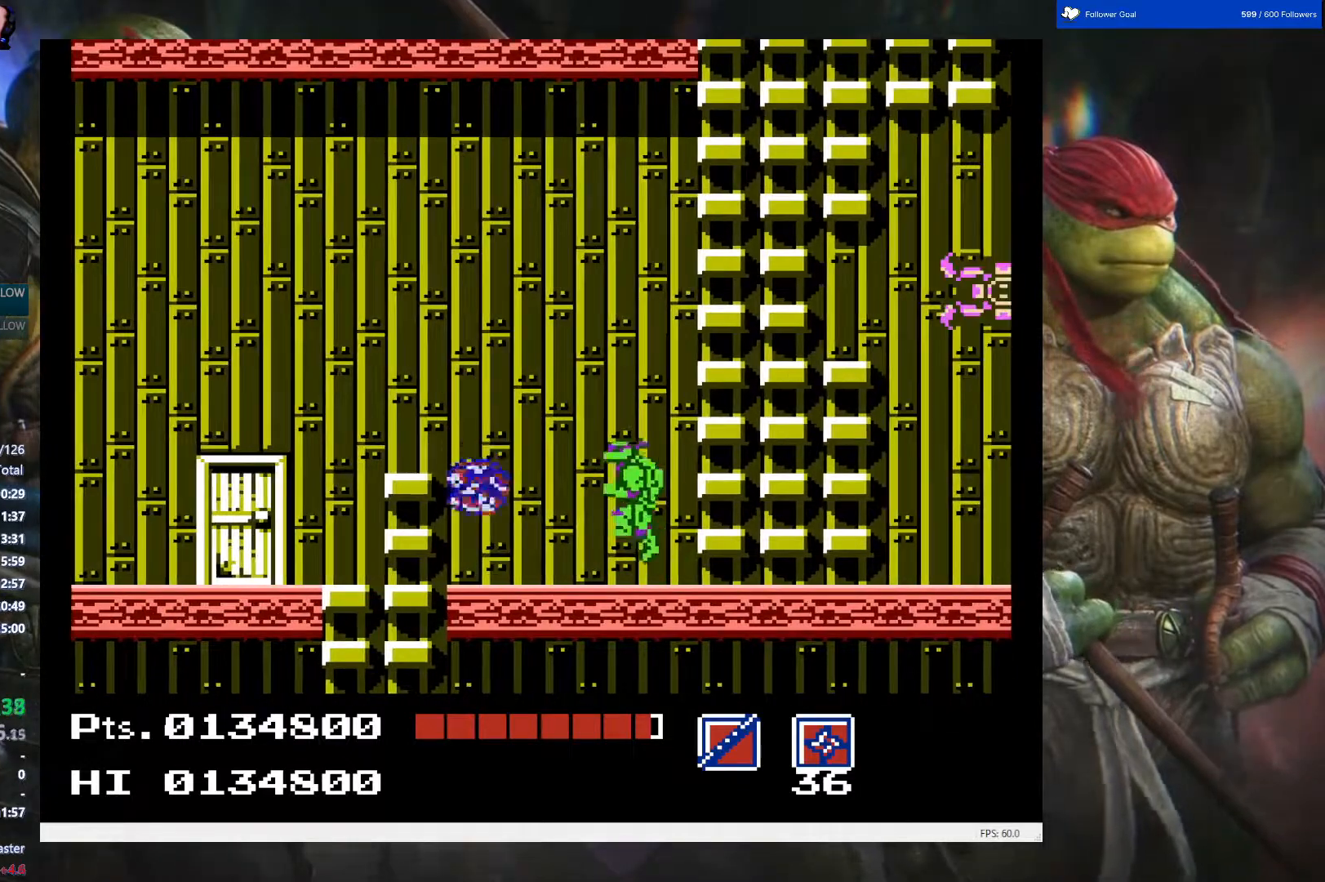
{"buttons": ["DPAD_LEFT"], "events": [[117, "A", "up"]]}
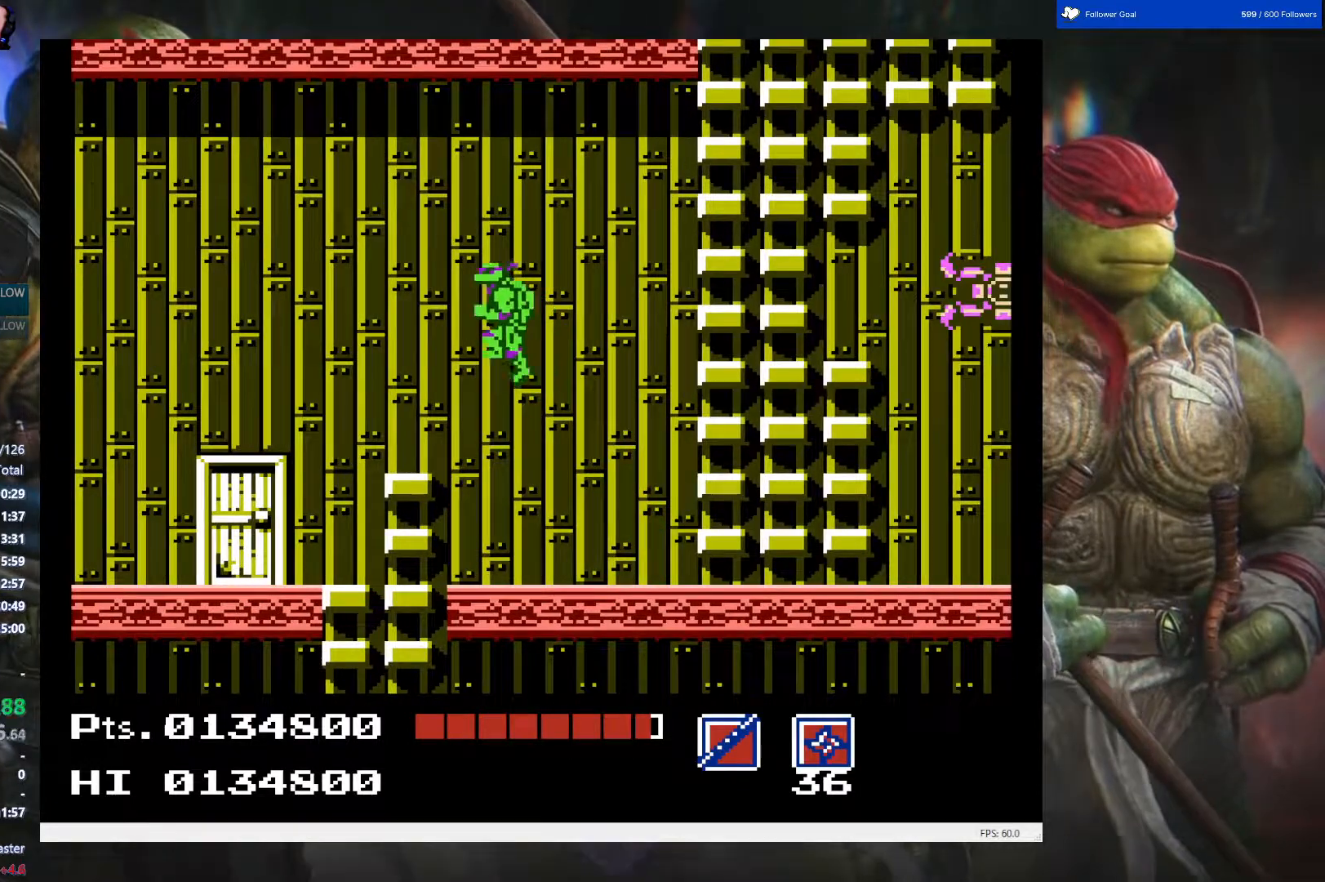
{"buttons": ["DPAD_LEFT"], "events": []}
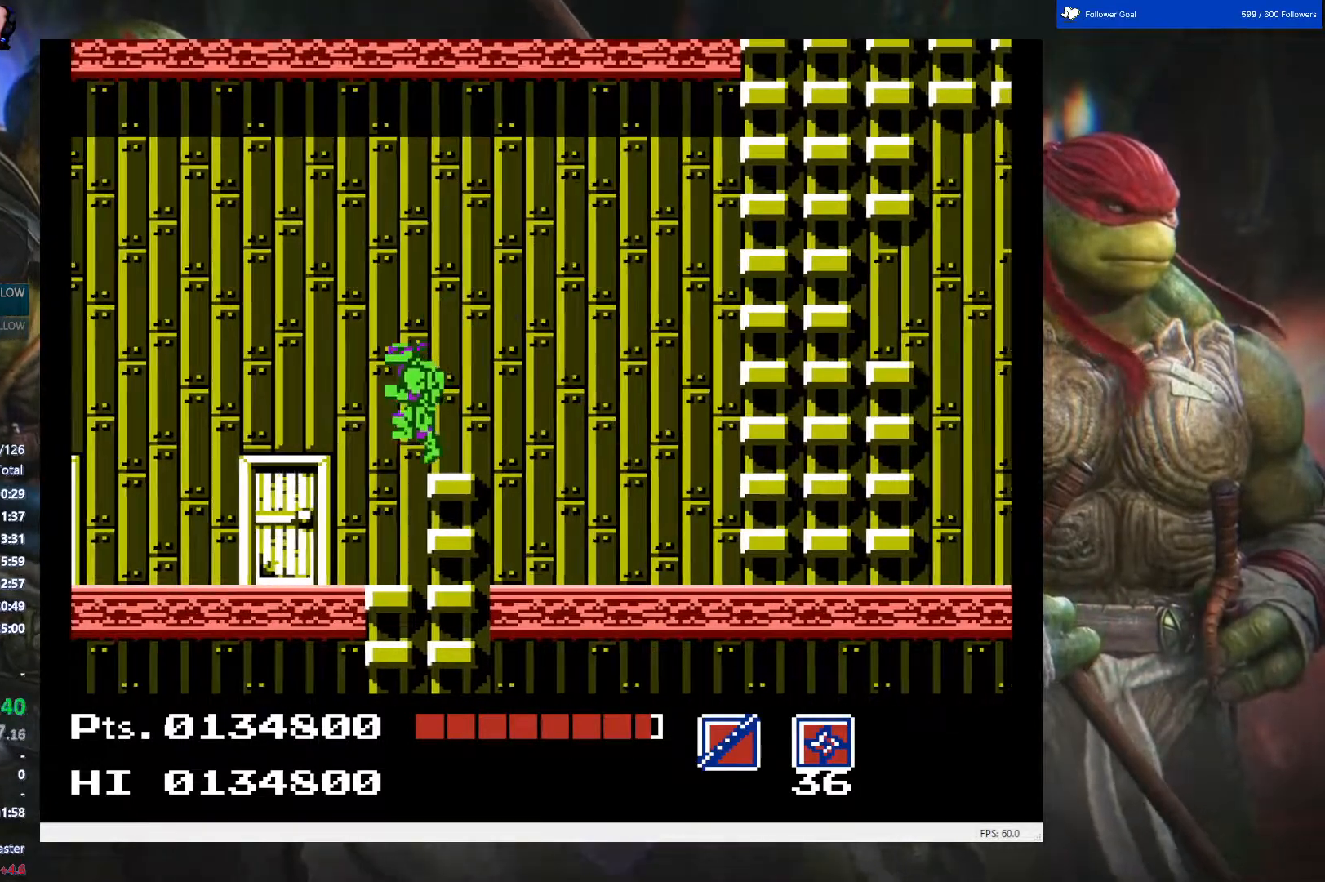
{"buttons": ["DPAD_LEFT"], "events": []}
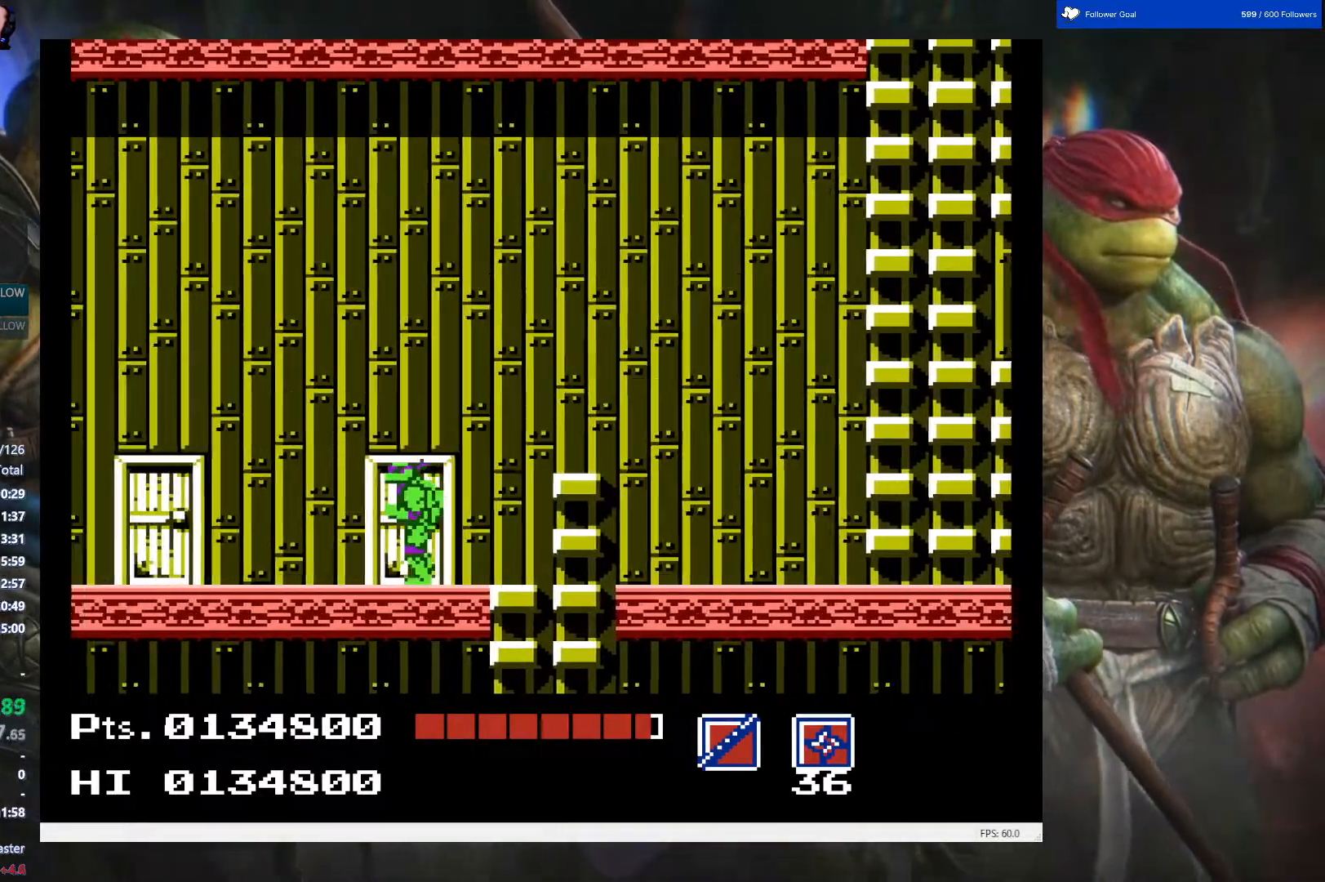
{"buttons": ["DPAD_LEFT"], "events": []}